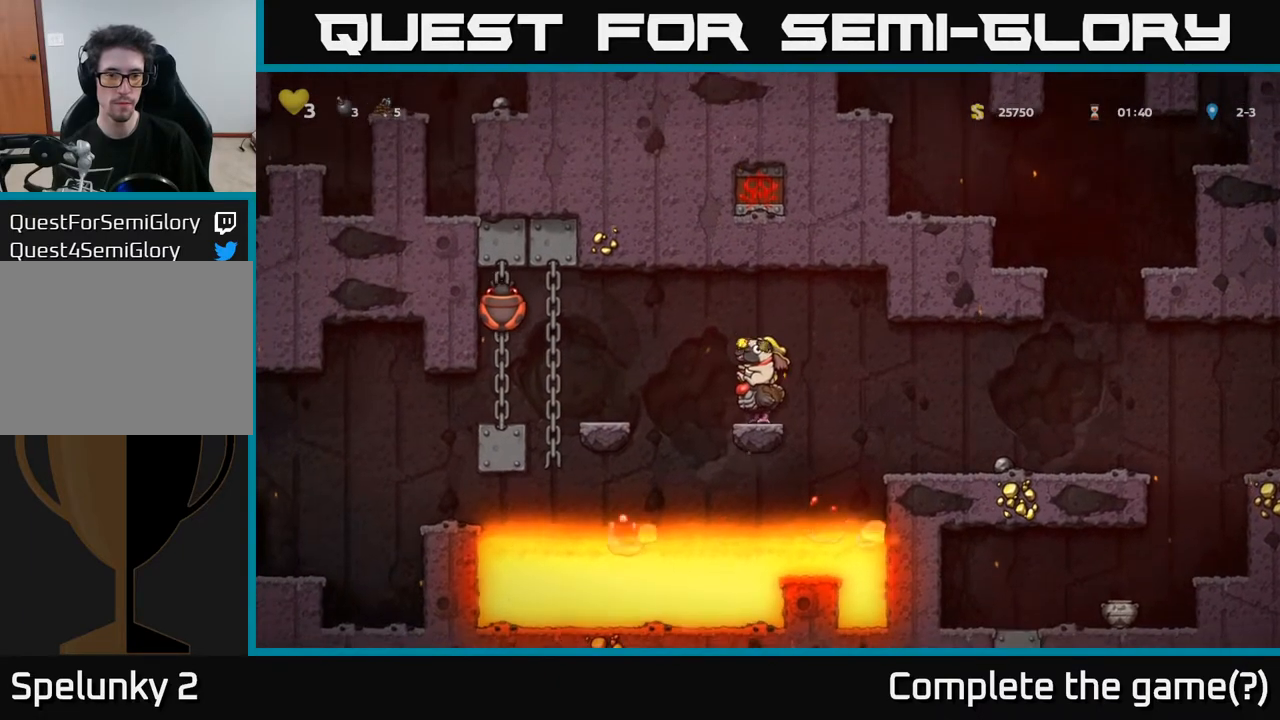
Gameplay with a controller (Xbox layout); each line is a JSON object with the inputs held at the frame after it. "events" lists button and stick changes between this image and that frame as [ms after this image, input, new state], when the widget could be followed in between.
{"buttons": ["A", "DPAD_LEFT"], "left_stick": "center", "right_stick": "center", "events": [[317, "A", "down"], [417, "DPAD_LEFT", "down"]]}
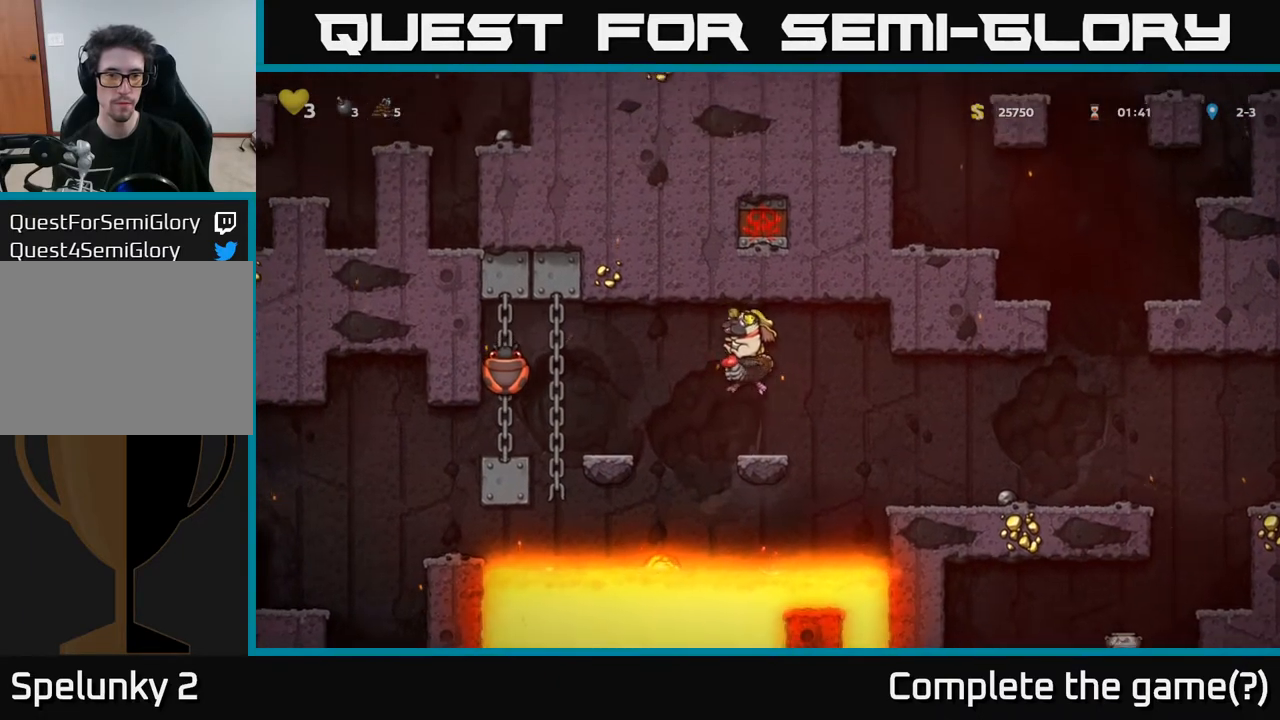
{"buttons": ["A", "DPAD_LEFT"], "left_stick": "center", "right_stick": "center", "events": [[83, "A", "up"], [133, "A", "down"]]}
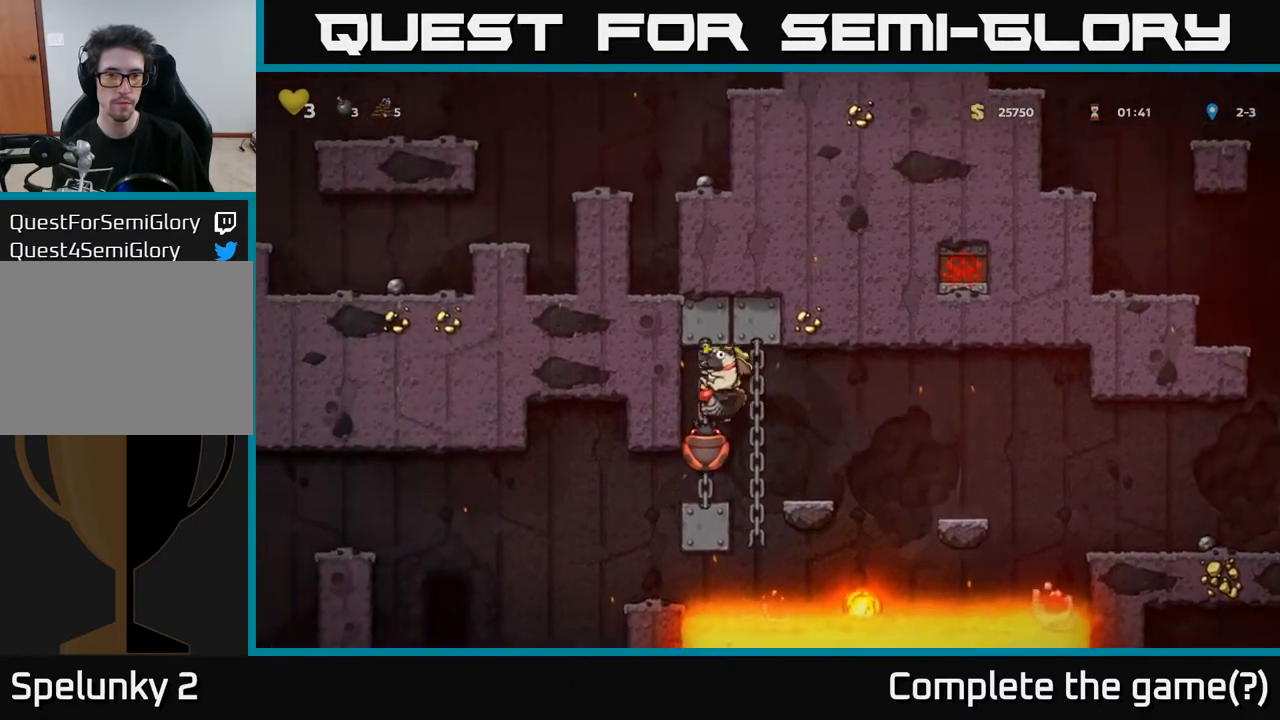
{"buttons": [], "left_stick": "center", "right_stick": "center", "events": [[100, "A", "up"], [100, "DPAD_LEFT", "up"]]}
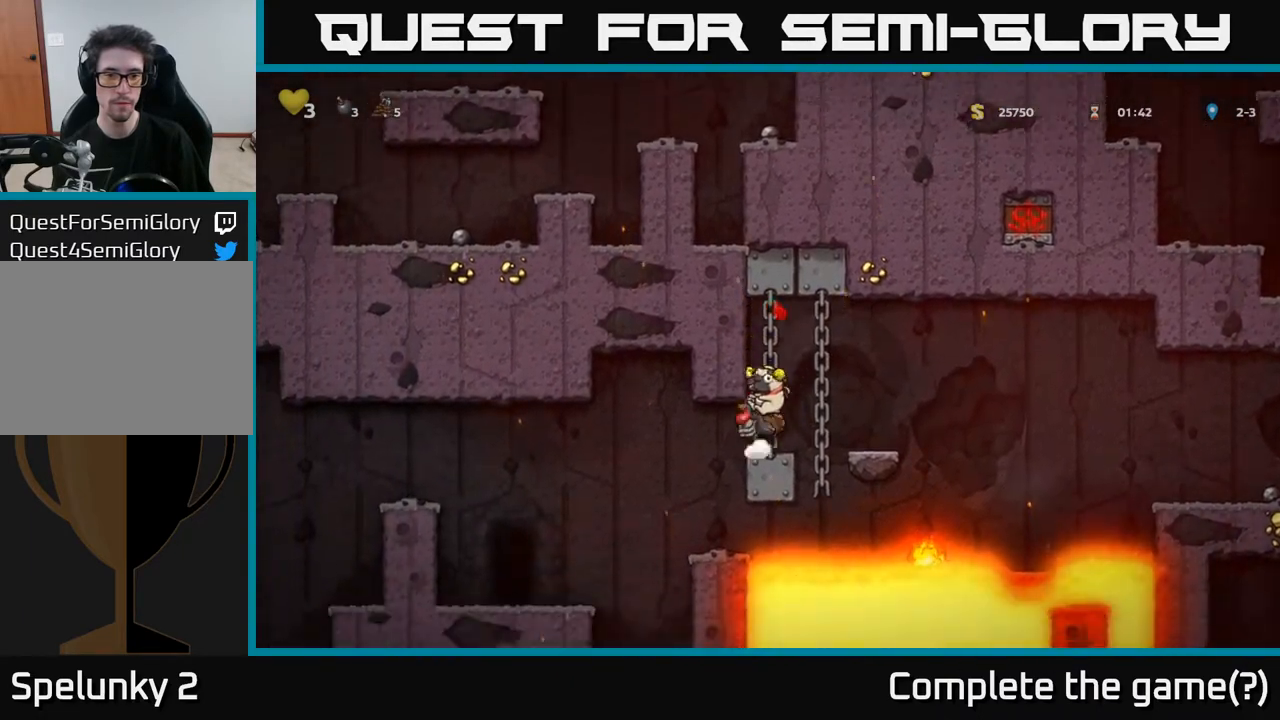
{"buttons": ["DPAD_LEFT"], "left_stick": "center", "right_stick": "center", "events": [[67, "DPAD_LEFT", "down"]]}
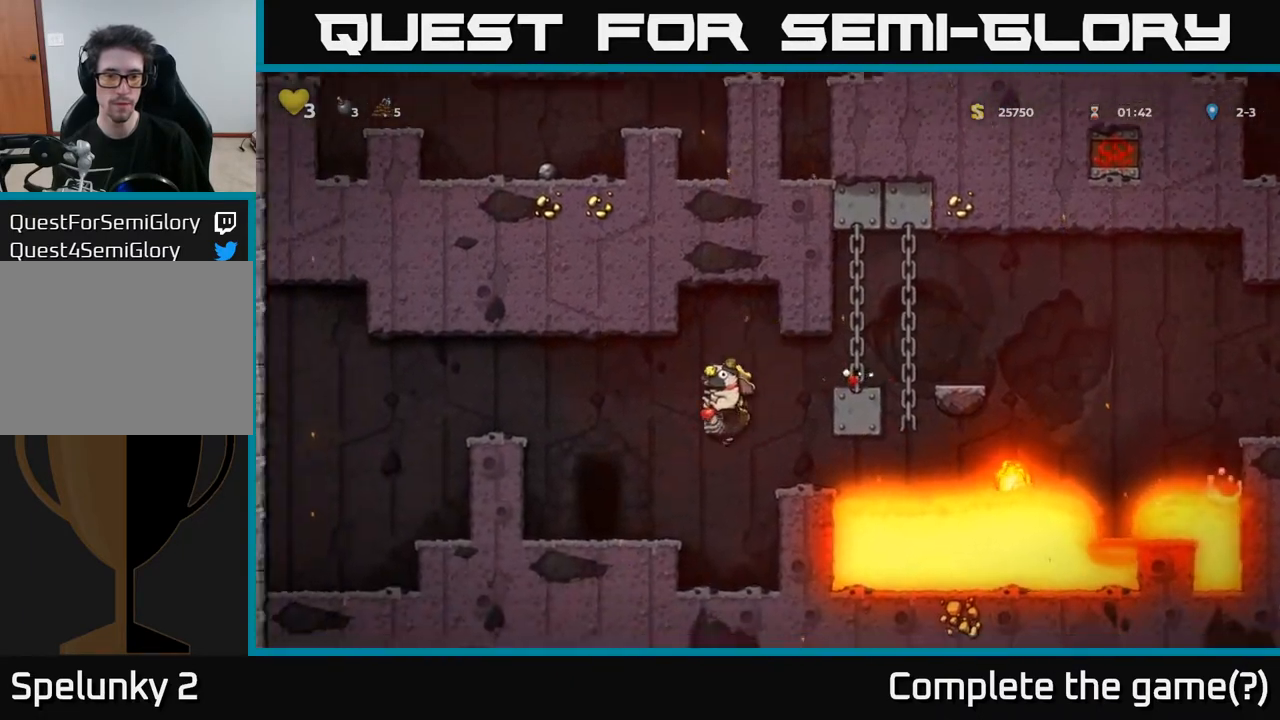
{"buttons": [], "left_stick": "center", "right_stick": "center", "events": [[17, "A", "down"], [183, "A", "up"], [283, "DPAD_LEFT", "up"], [400, "DPAD_RIGHT", "down"], [450, "DPAD_RIGHT", "up"]]}
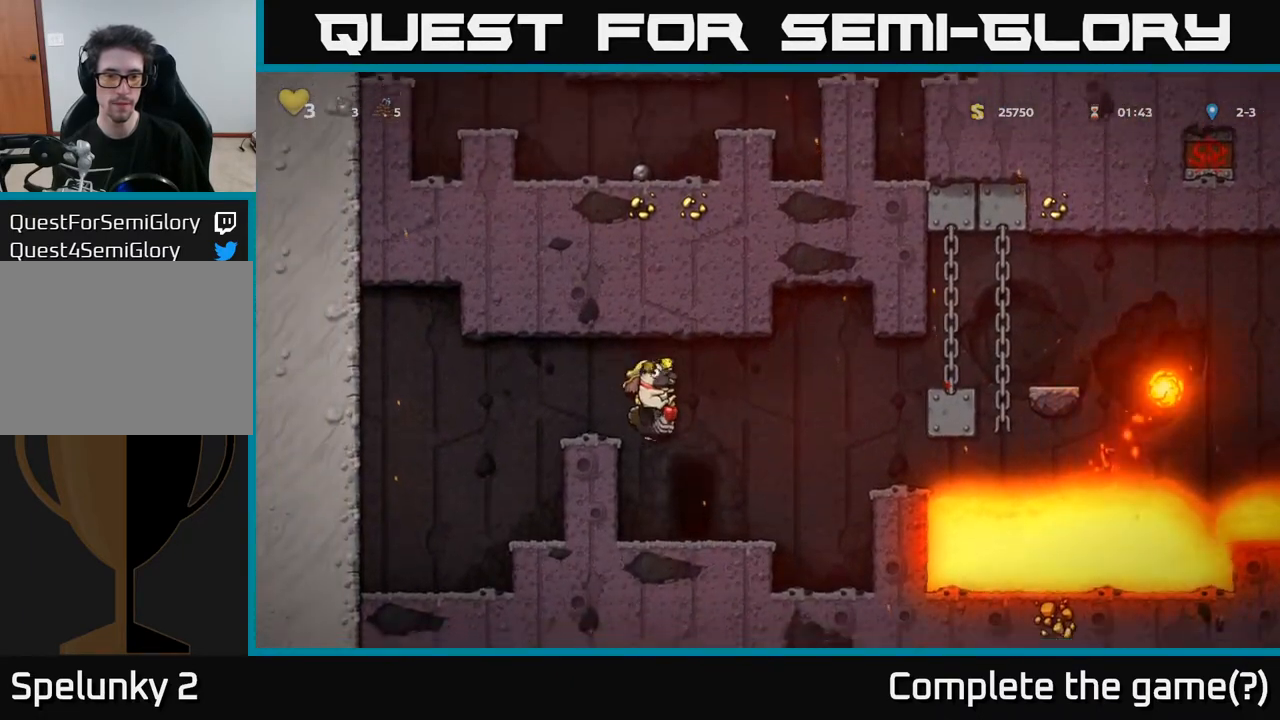
{"buttons": ["A", "DPAD_RIGHT"], "left_stick": "center", "right_stick": "center", "events": [[200, "DPAD_RIGHT", "down"], [450, "A", "down"]]}
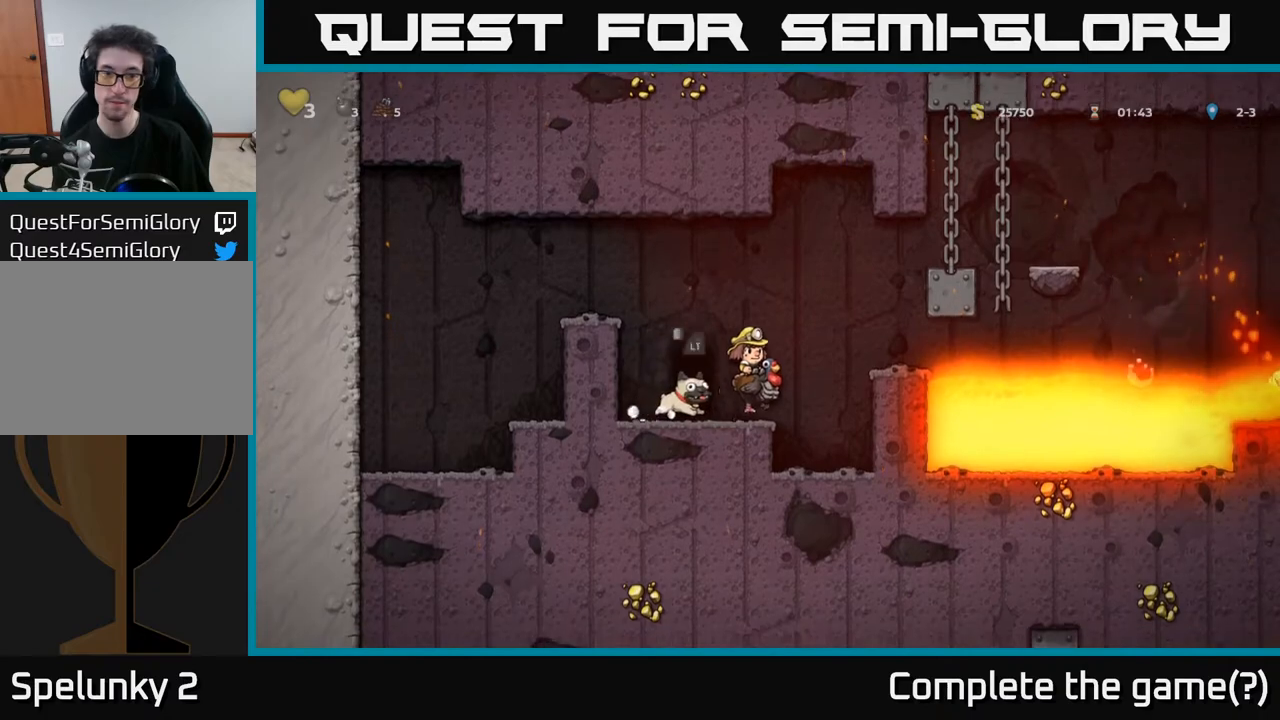
{"buttons": [], "left_stick": "center", "right_stick": "center", "events": [[67, "DPAD_RIGHT", "up"], [200, "A", "up"], [317, "DPAD_RIGHT", "down"], [333, "DPAD_RIGHT", "up"]]}
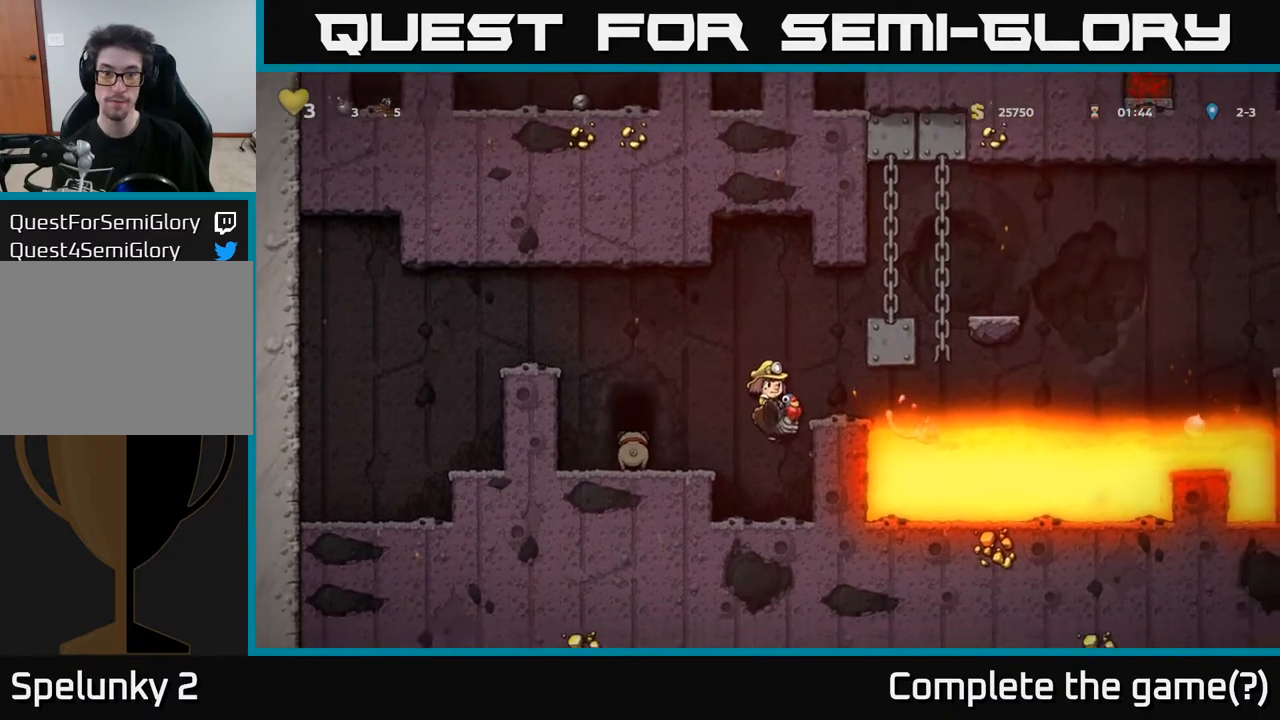
{"buttons": ["A"], "left_stick": "center", "right_stick": "center", "events": [[267, "A", "down"], [450, "A", "up"], [500, "A", "down"]]}
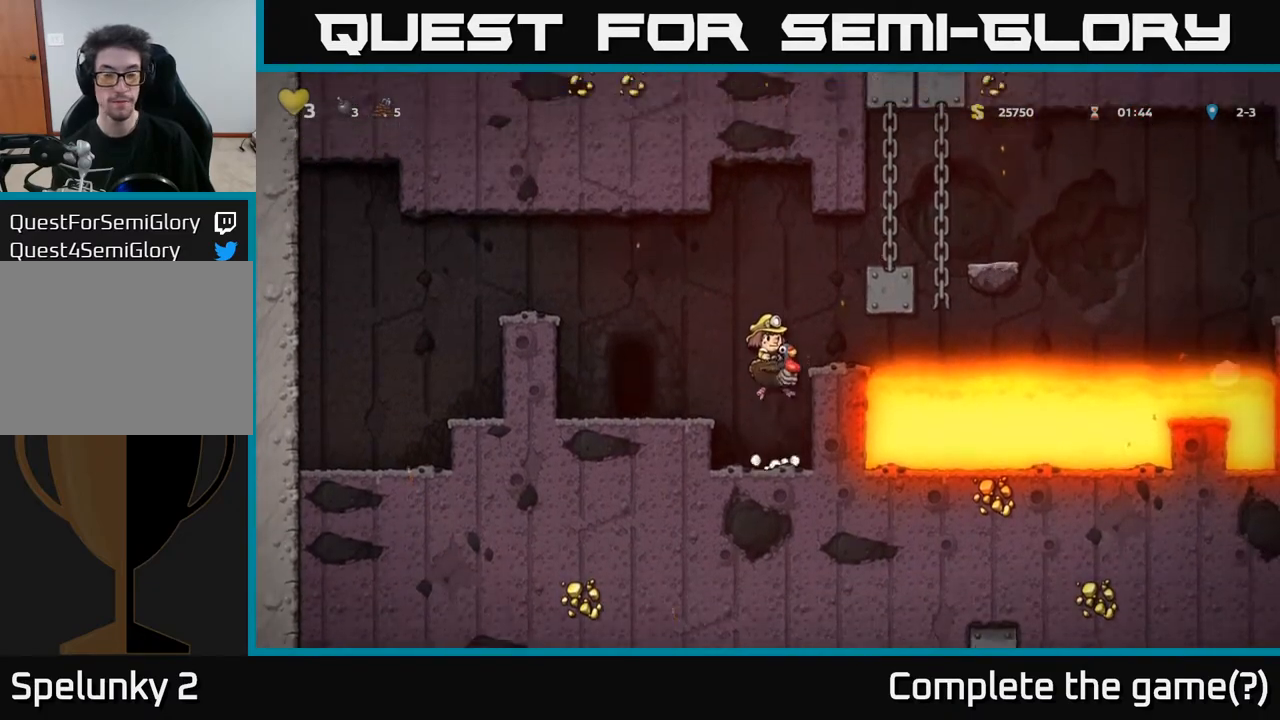
{"buttons": ["DPAD_LEFT"], "left_stick": "center", "right_stick": "center", "events": [[150, "DPAD_RIGHT", "down"], [250, "DPAD_RIGHT", "up"], [267, "A", "up"], [500, "DPAD_LEFT", "down"]]}
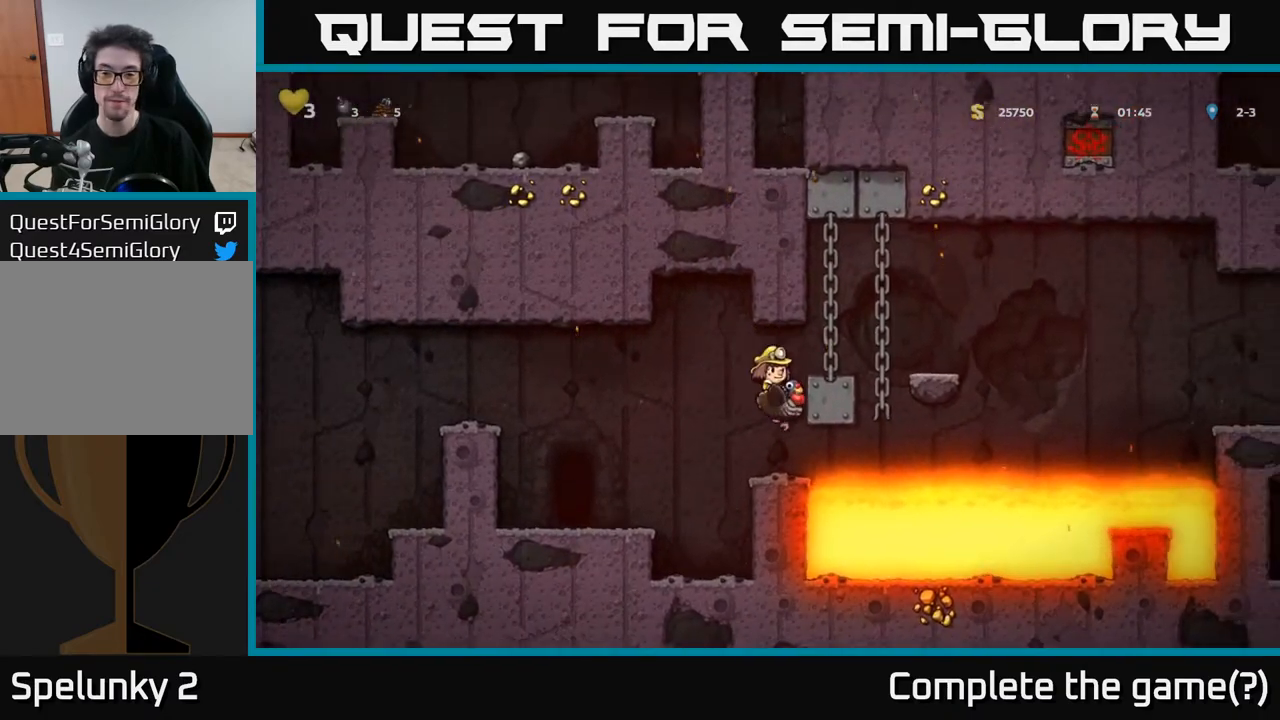
{"buttons": ["DPAD_DOWN"], "left_stick": "center", "right_stick": "center", "events": [[183, "DPAD_LEFT", "up"], [217, "DPAD_DOWN", "down"]]}
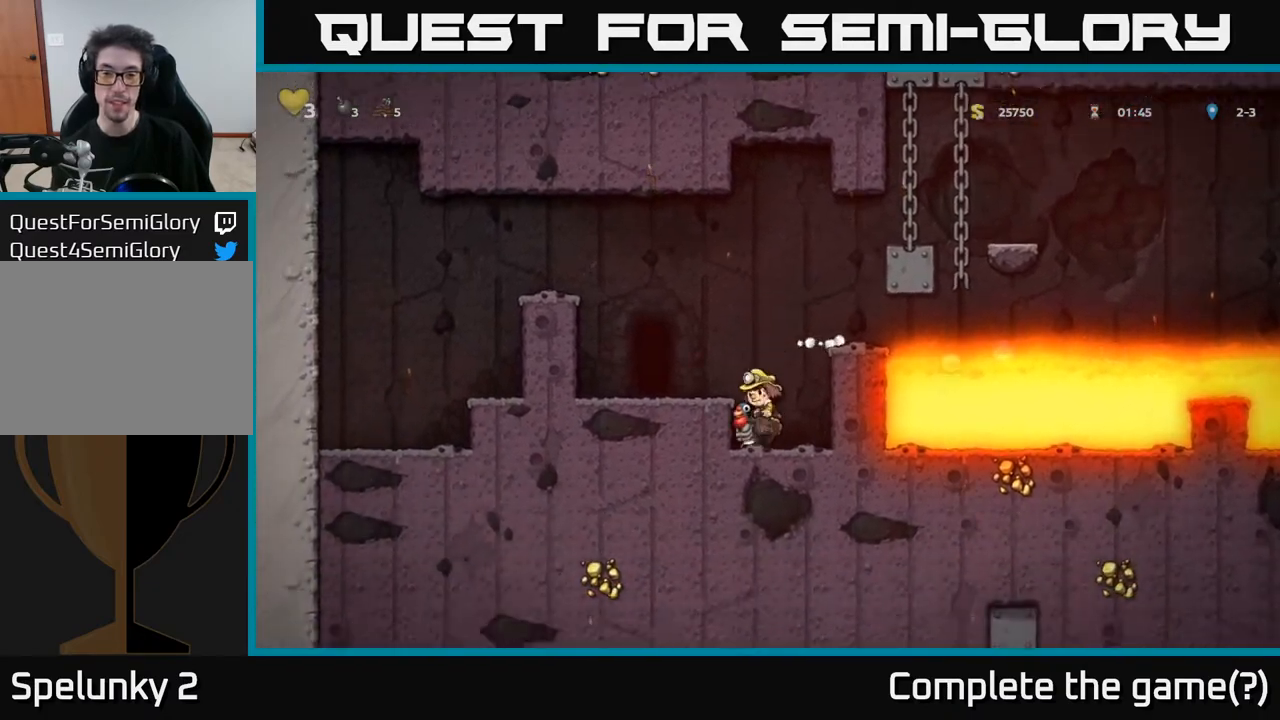
{"buttons": ["DPAD_DOWN"], "left_stick": "center", "right_stick": "center", "events": []}
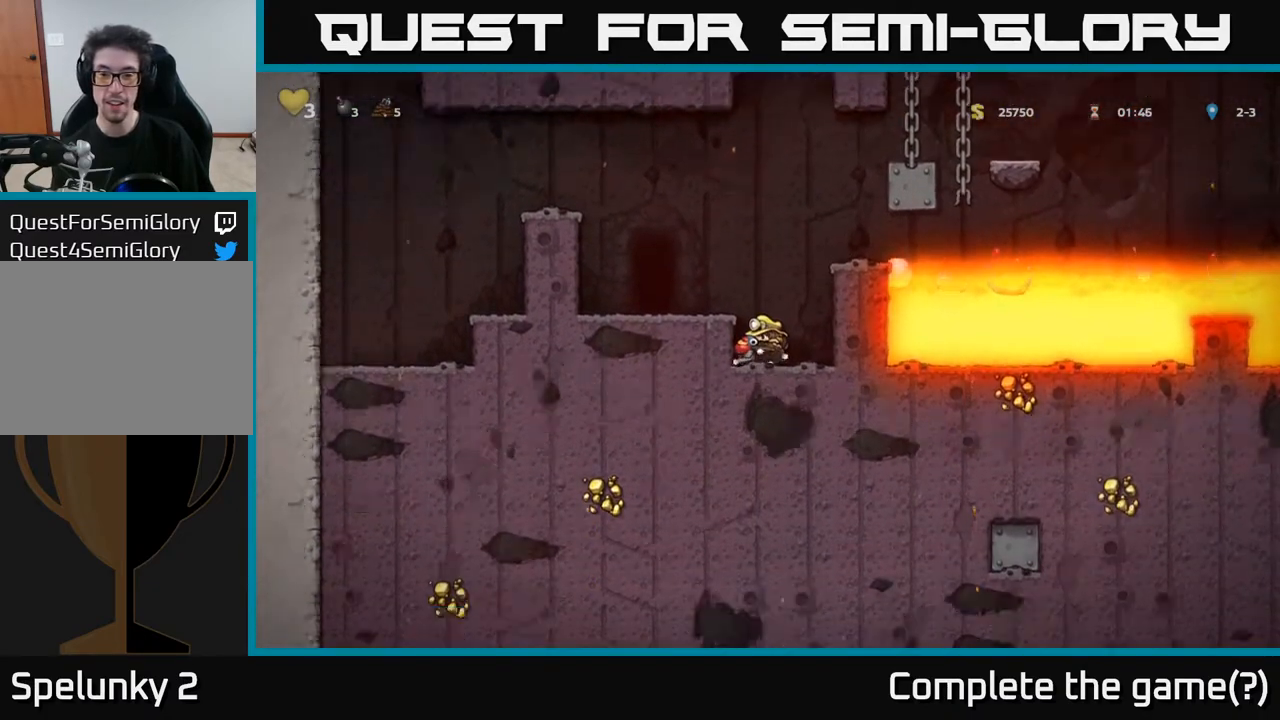
{"buttons": ["DPAD_DOWN"], "left_stick": "center", "right_stick": "center", "events": []}
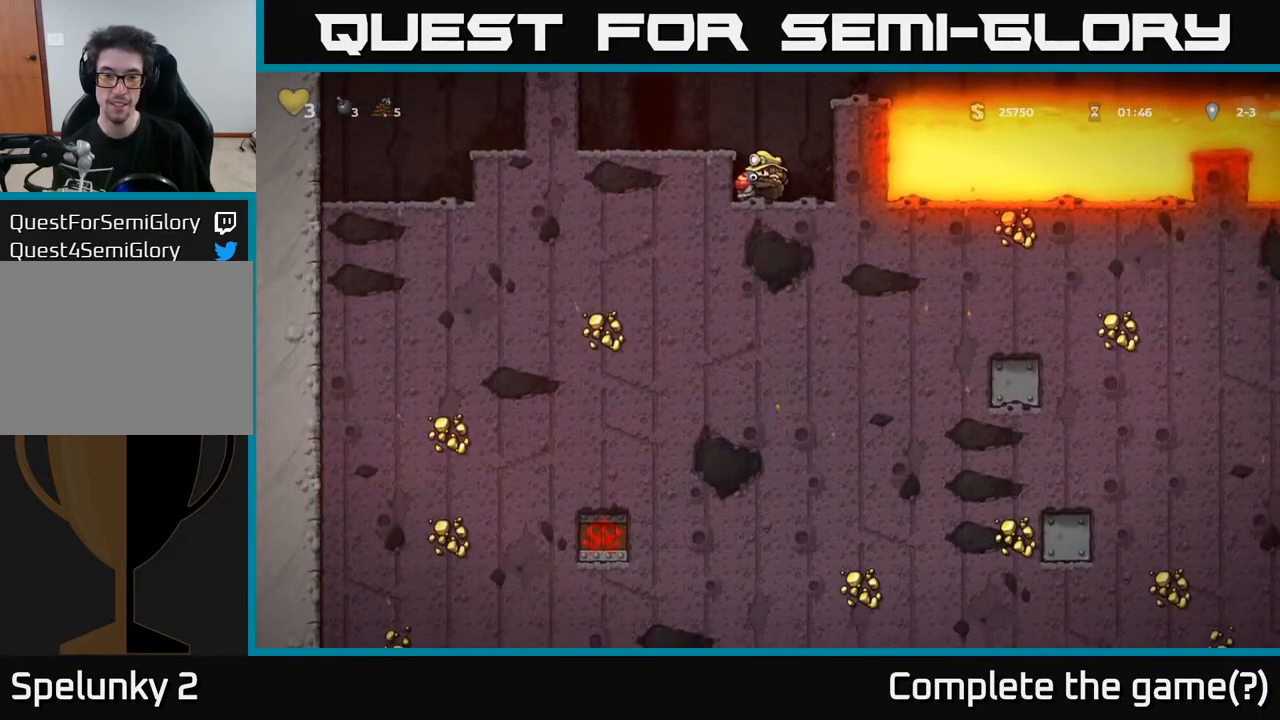
{"buttons": ["DPAD_DOWN", "DPAD_RIGHT"], "left_stick": "center", "right_stick": "center", "events": [[67, "DPAD_RIGHT", "down"]]}
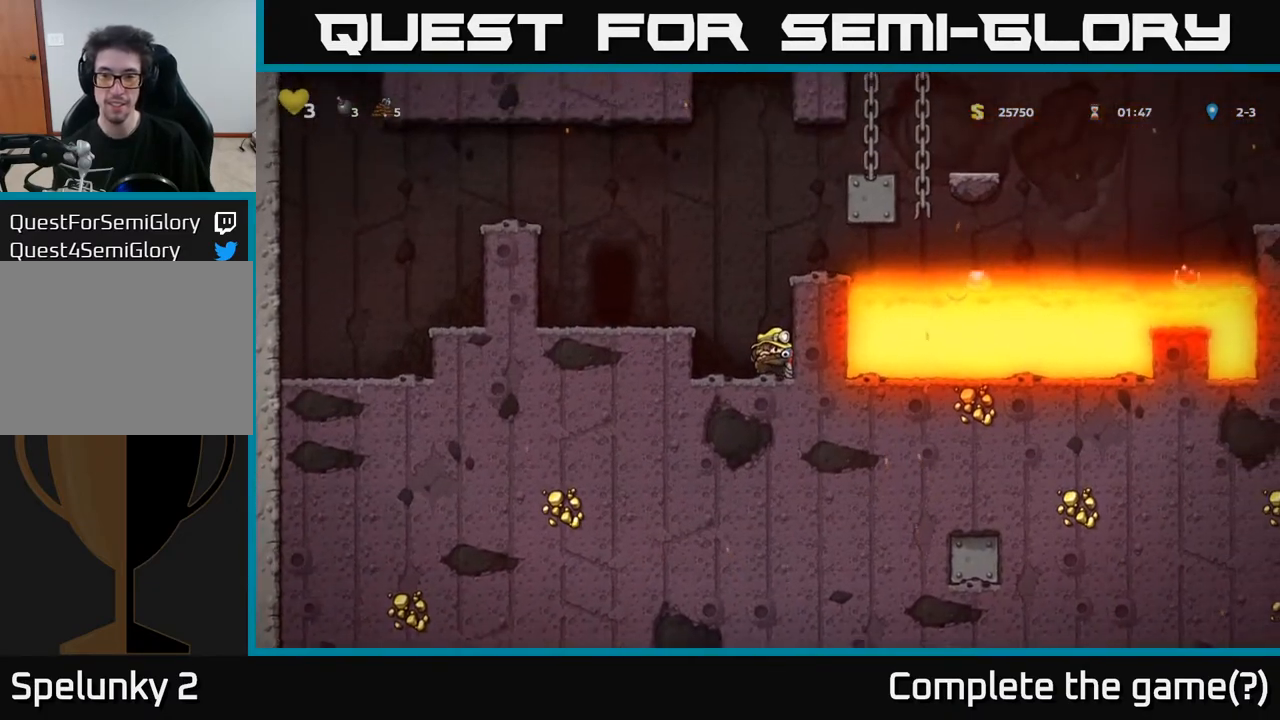
{"buttons": ["DPAD_DOWN"], "left_stick": "center", "right_stick": "center", "events": [[50, "DPAD_RIGHT", "up"]]}
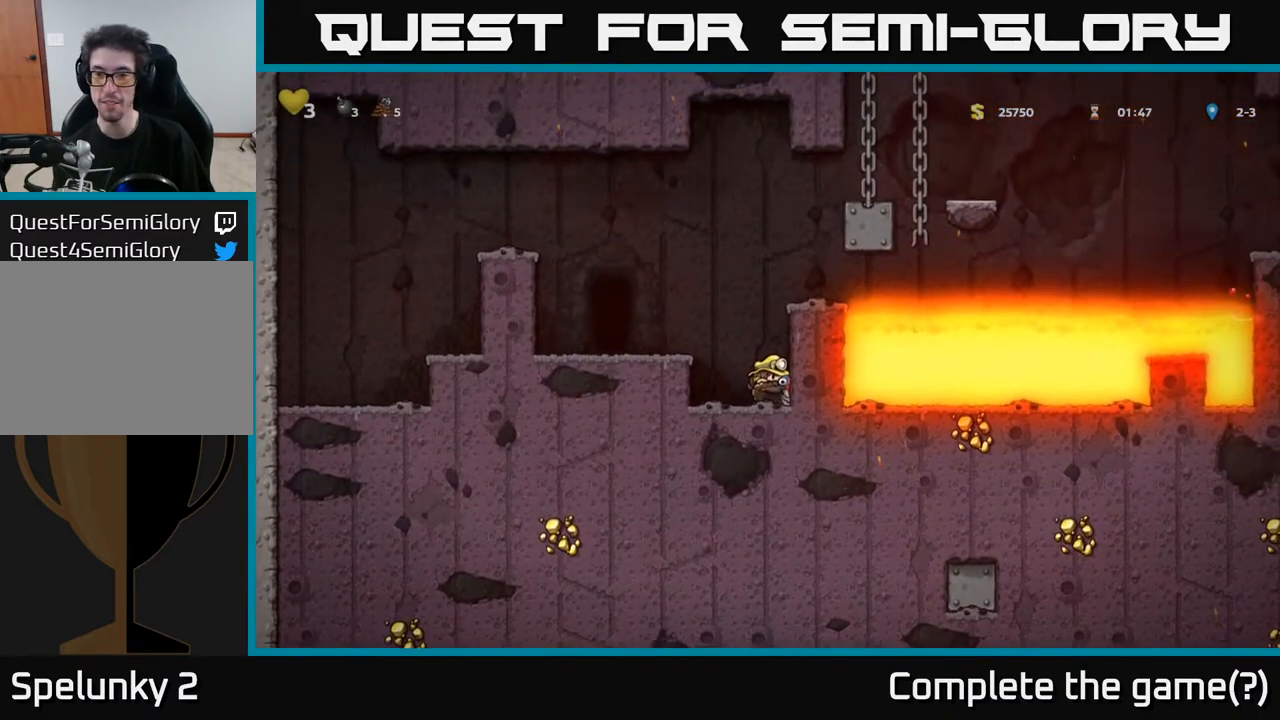
{"buttons": ["DPAD_DOWN"], "left_stick": "center", "right_stick": "center", "events": []}
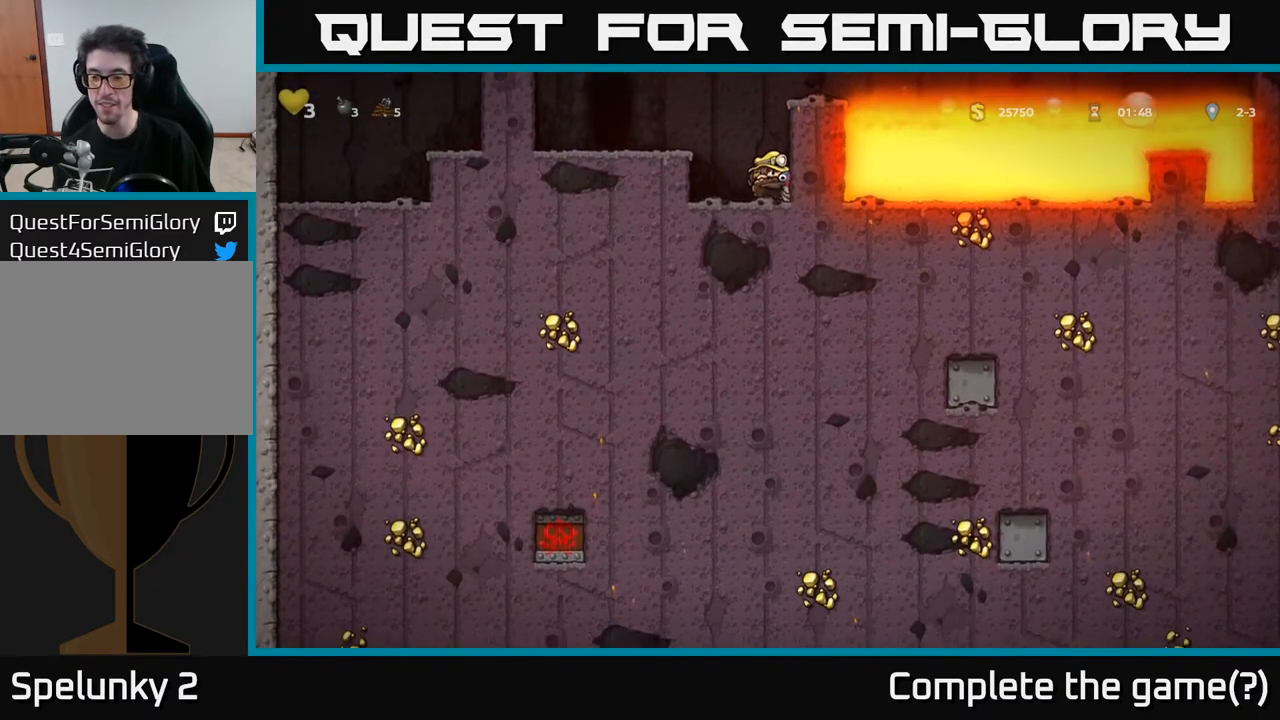
{"buttons": ["DPAD_DOWN"], "left_stick": "center", "right_stick": "center", "events": []}
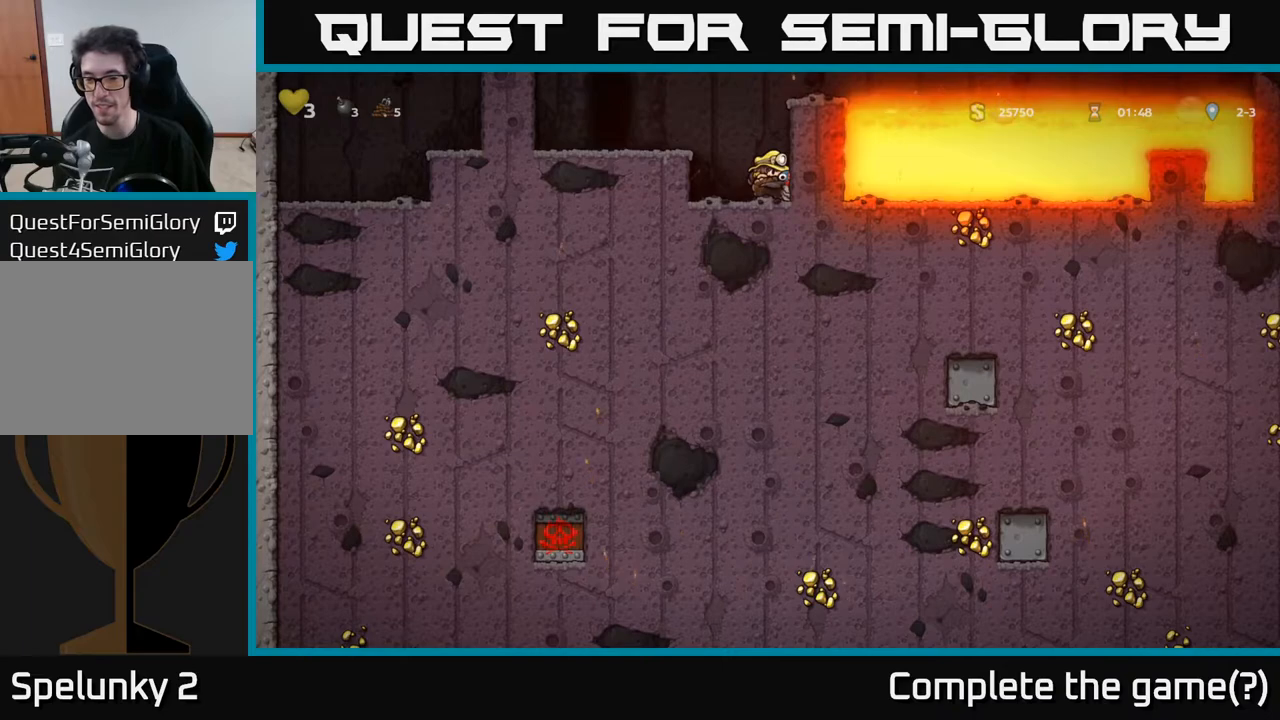
{"buttons": ["DPAD_DOWN"], "left_stick": "center", "right_stick": "center", "events": []}
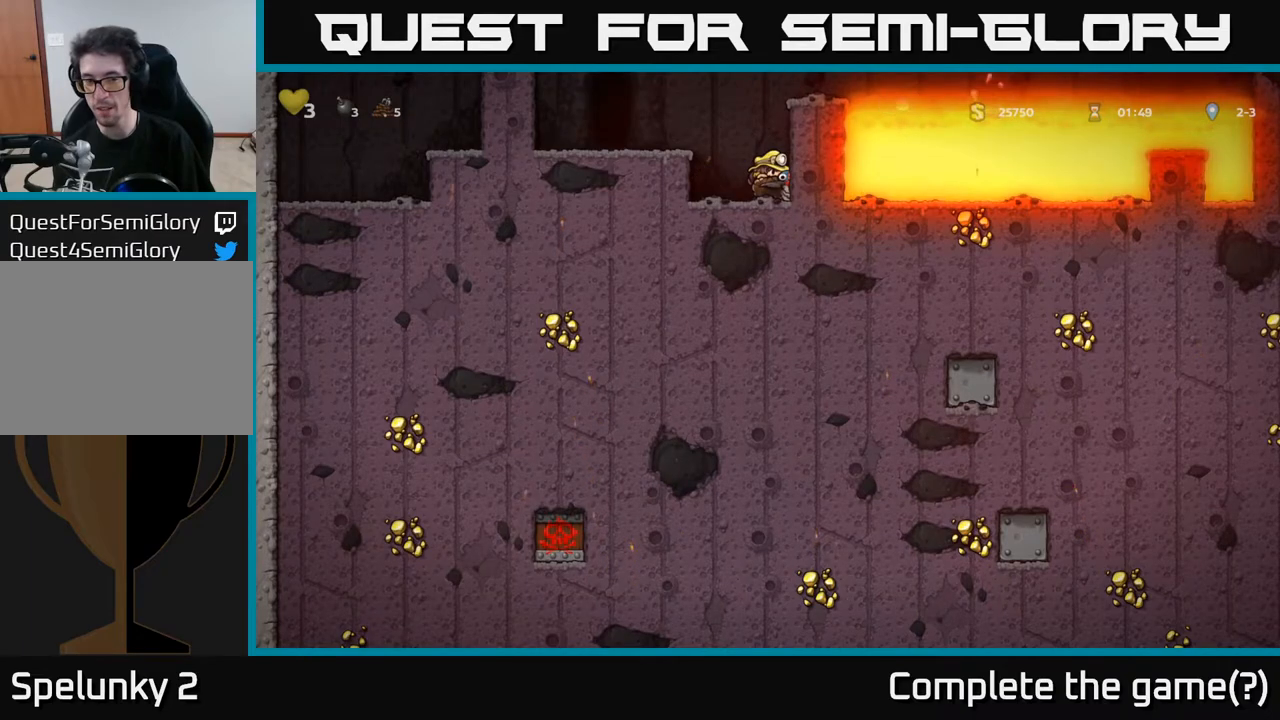
{"buttons": ["A"], "left_stick": "center", "right_stick": "center", "events": [[117, "A", "down"], [167, "DPAD_DOWN", "up"], [267, "A", "up"], [350, "A", "down"]]}
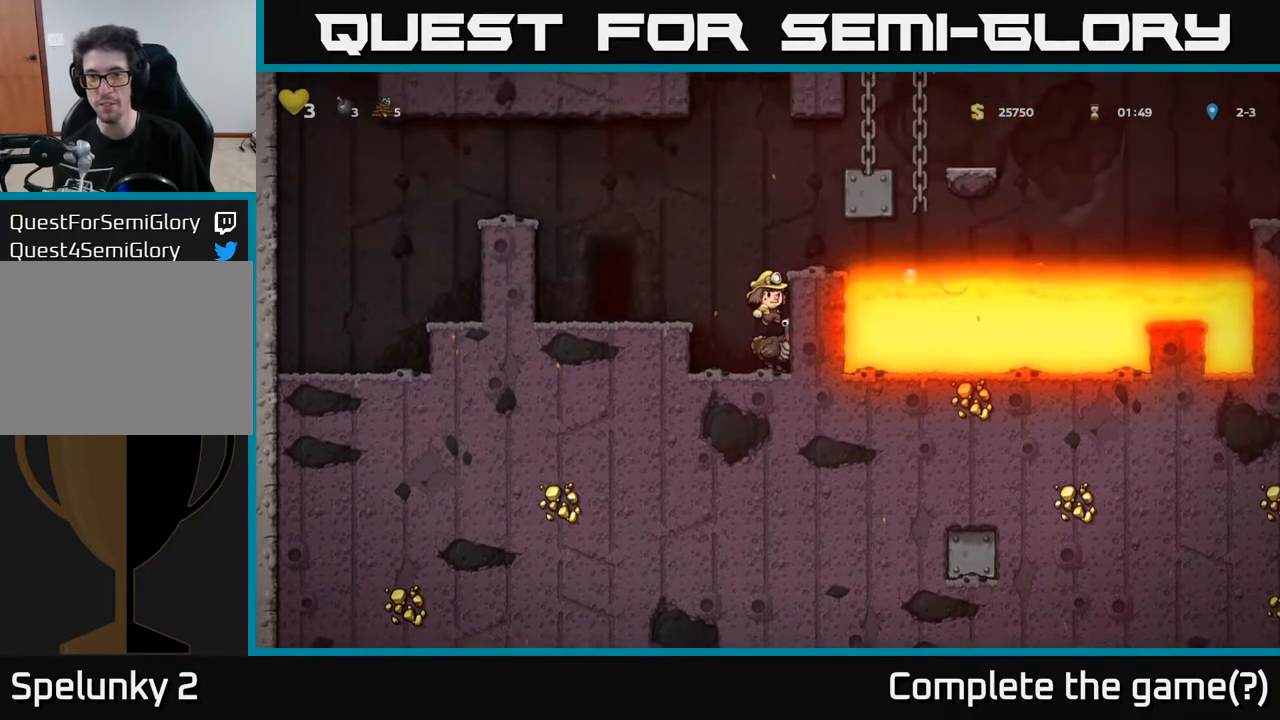
{"buttons": [], "left_stick": "center", "right_stick": "center", "events": [[83, "A", "up"]]}
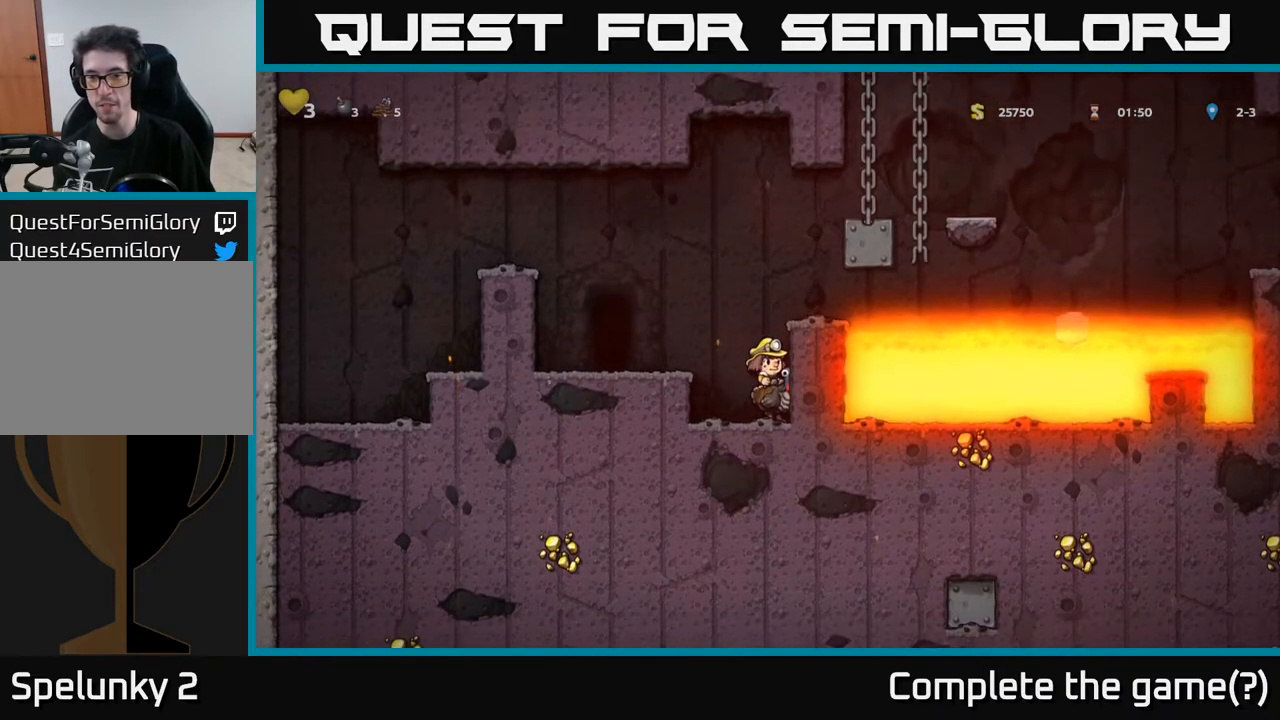
{"buttons": [], "left_stick": "center", "right_stick": "center", "events": [[117, "A", "down"], [433, "A", "up"]]}
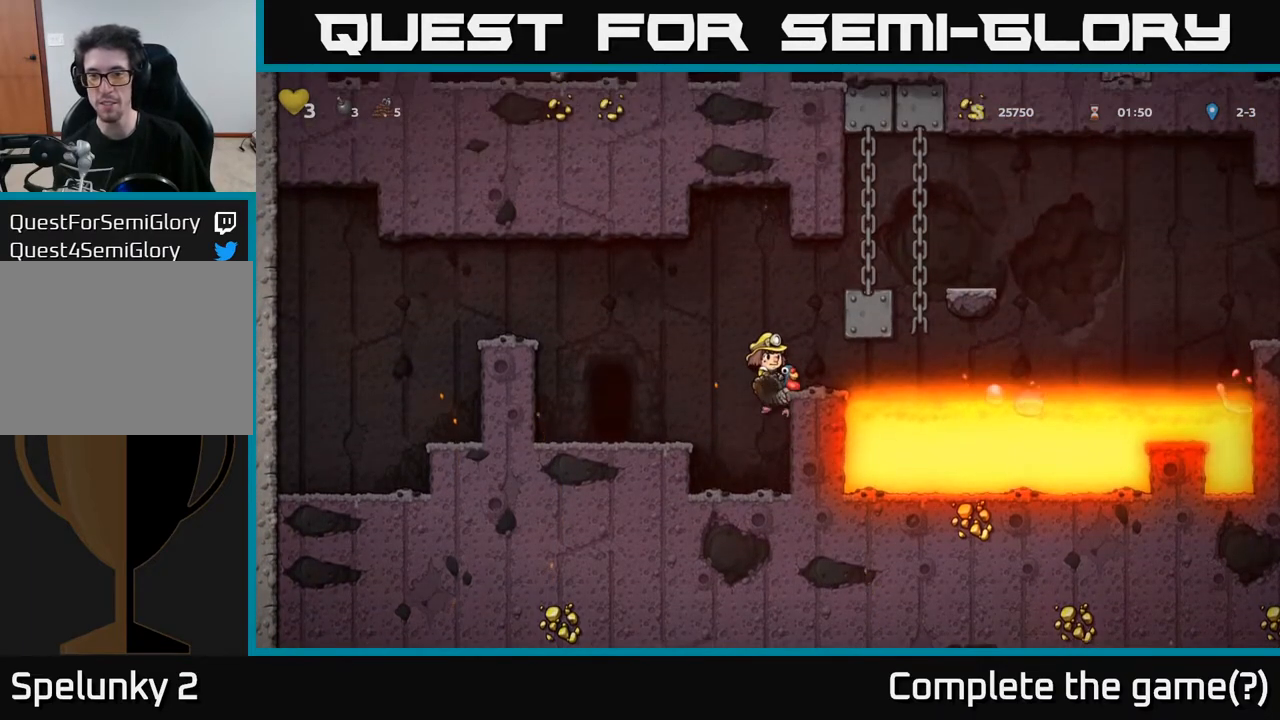
{"buttons": ["A"], "left_stick": "center", "right_stick": "center", "events": [[233, "A", "down"]]}
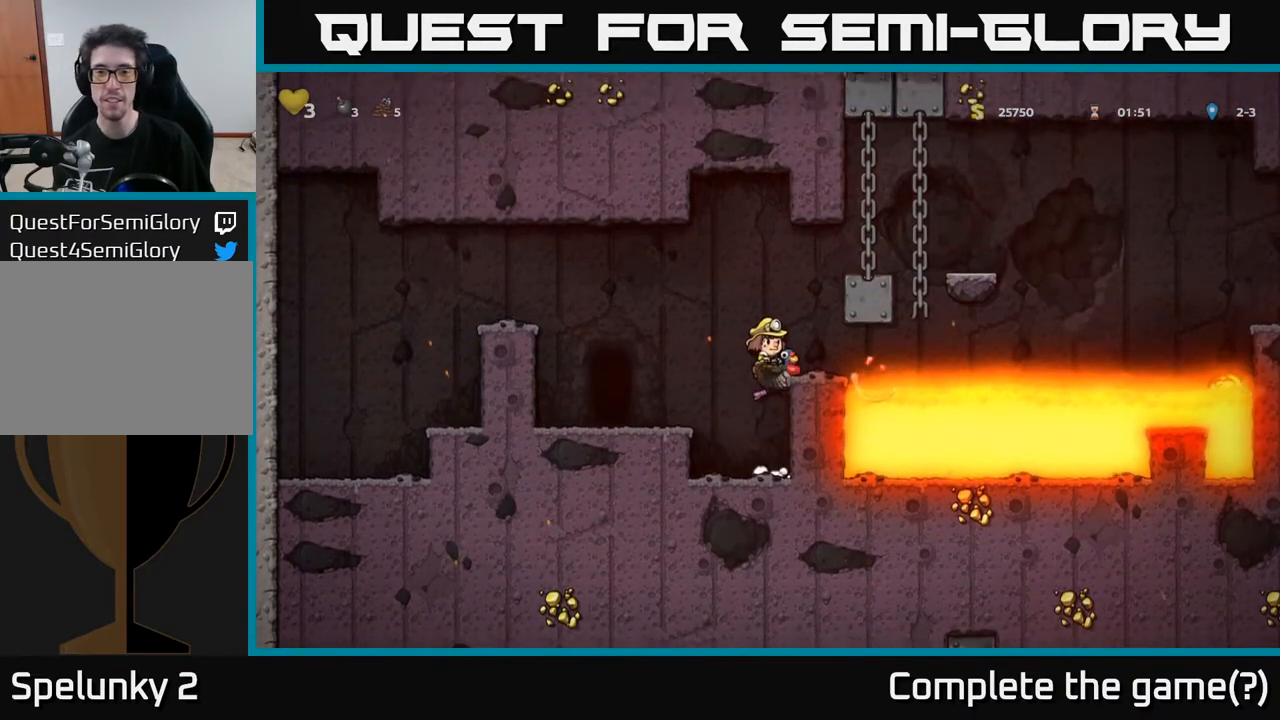
{"buttons": ["A"], "left_stick": "center", "right_stick": "center", "events": [[33, "A", "up"], [200, "A", "down"]]}
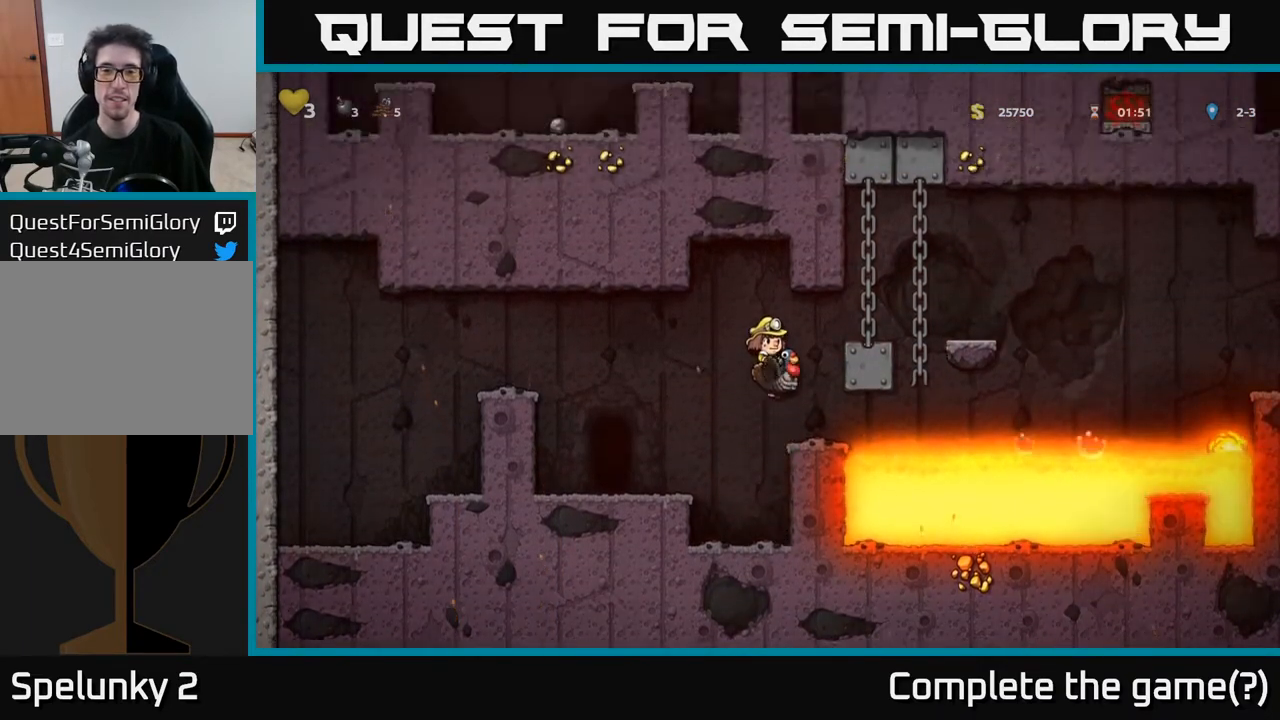
{"buttons": [], "left_stick": "center", "right_stick": "center", "events": [[33, "A", "up"]]}
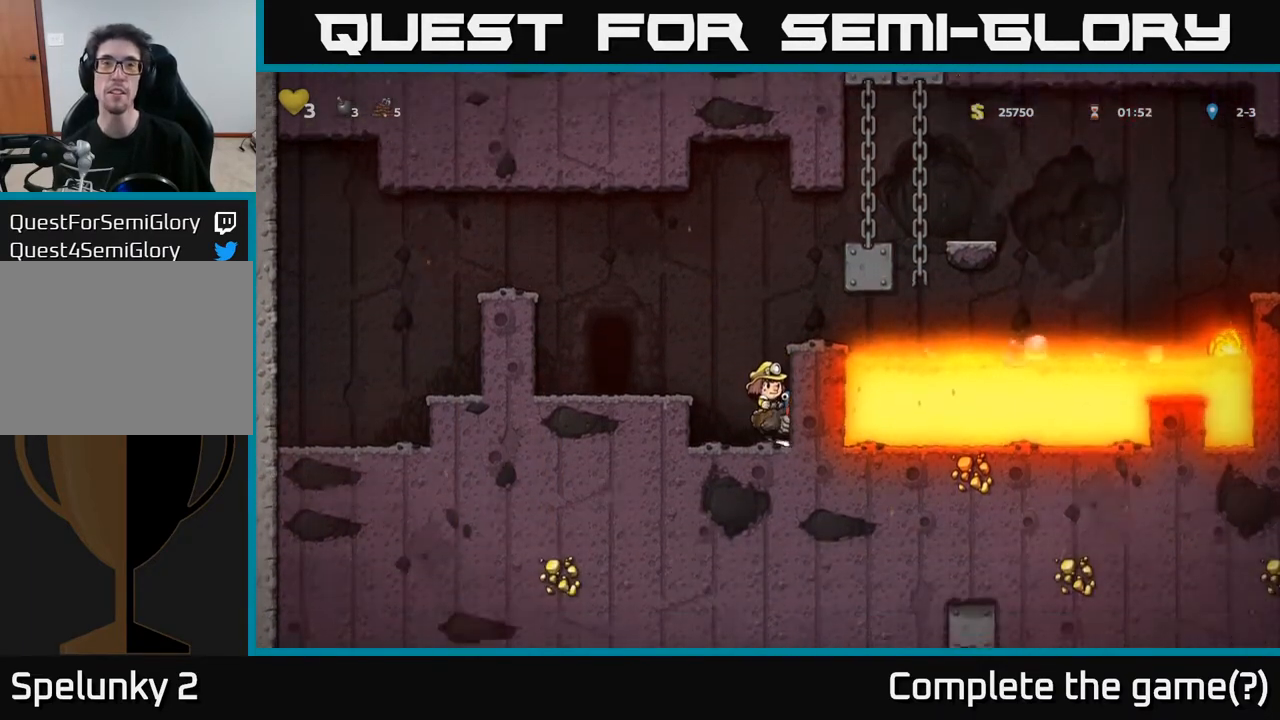
{"buttons": ["DPAD_LEFT"], "left_stick": "center", "right_stick": "center", "events": [[183, "A", "down"], [350, "DPAD_LEFT", "down"], [417, "A", "up"]]}
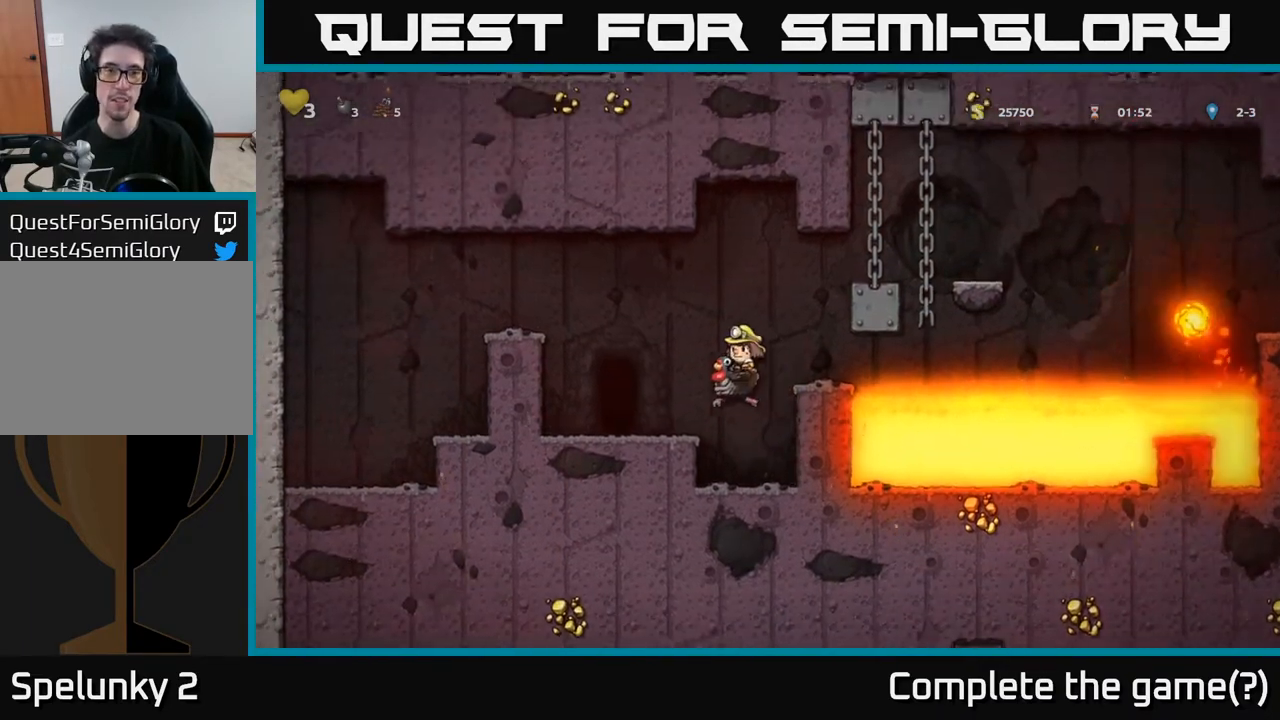
{"buttons": [], "left_stick": "center", "right_stick": "center", "events": [[83, "DPAD_LEFT", "up"], [367, "DPAD_LEFT", "down"], [483, "DPAD_LEFT", "up"]]}
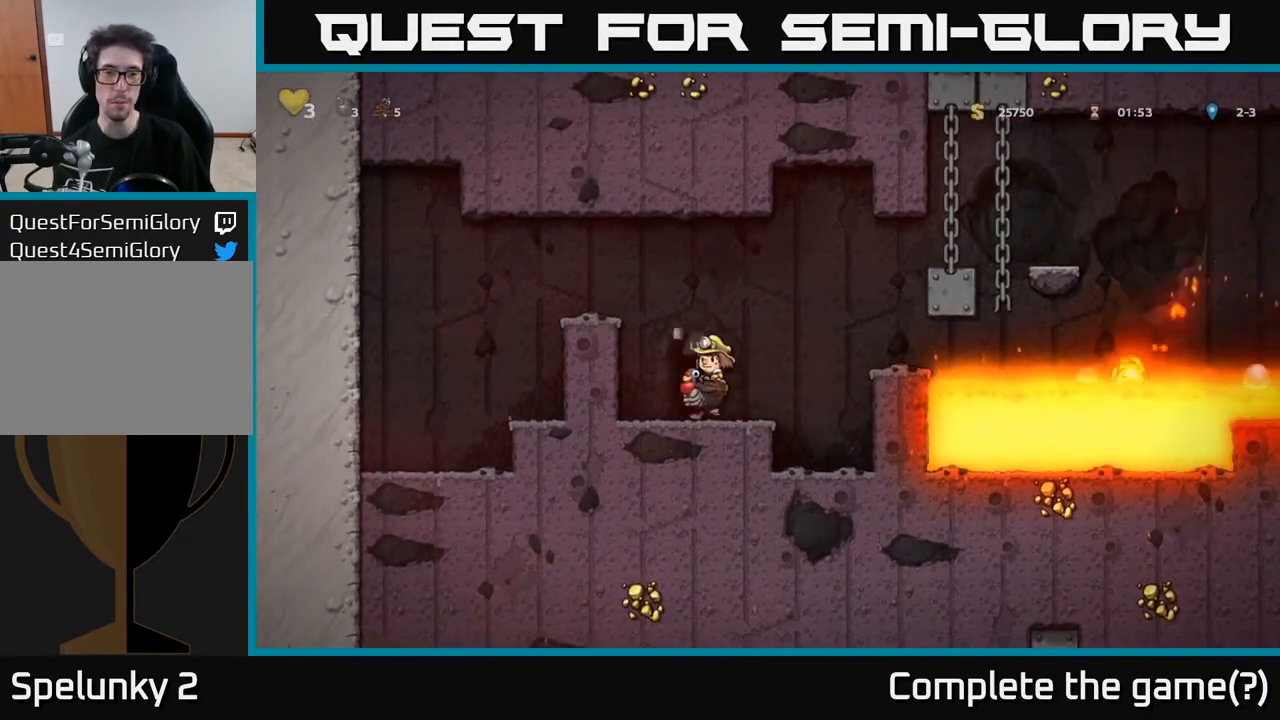
{"buttons": [], "left_stick": "center", "right_stick": "center", "events": [[183, "L2", "down"], [283, "L2", "up"], [383, "L2", "down"], [483, "L2", "up"]]}
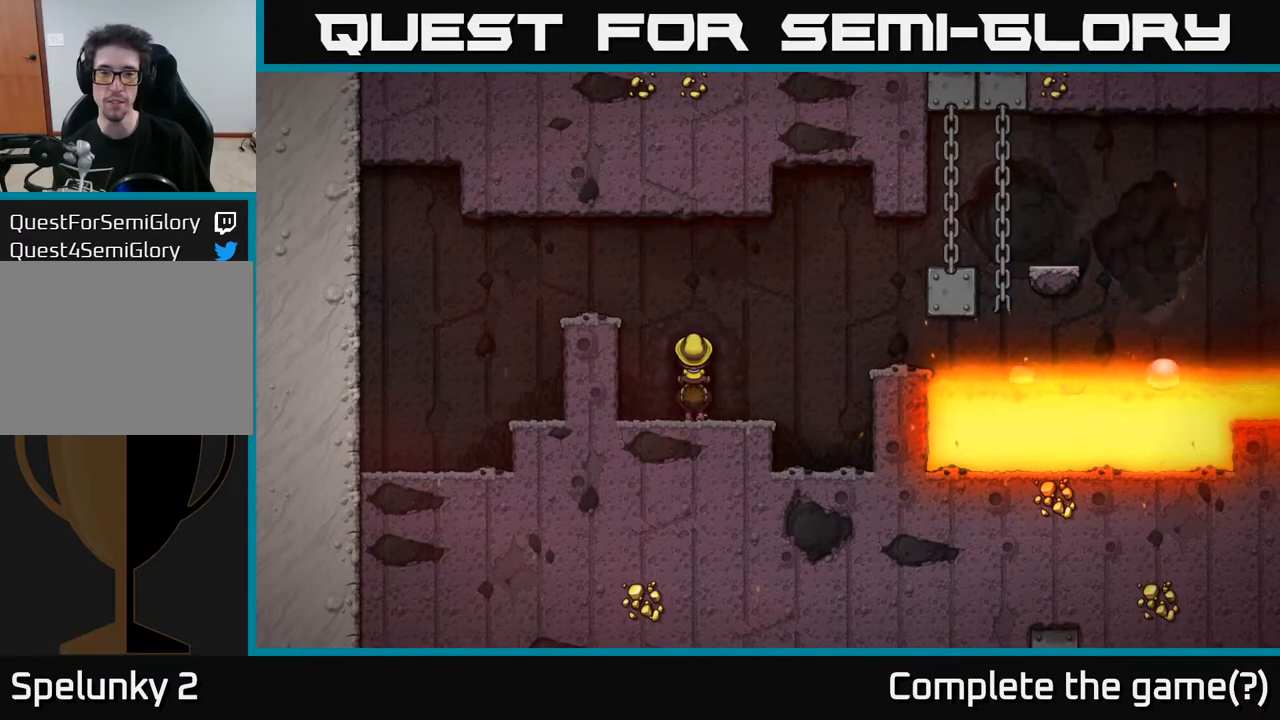
{"buttons": [], "left_stick": "center", "right_stick": "center", "events": []}
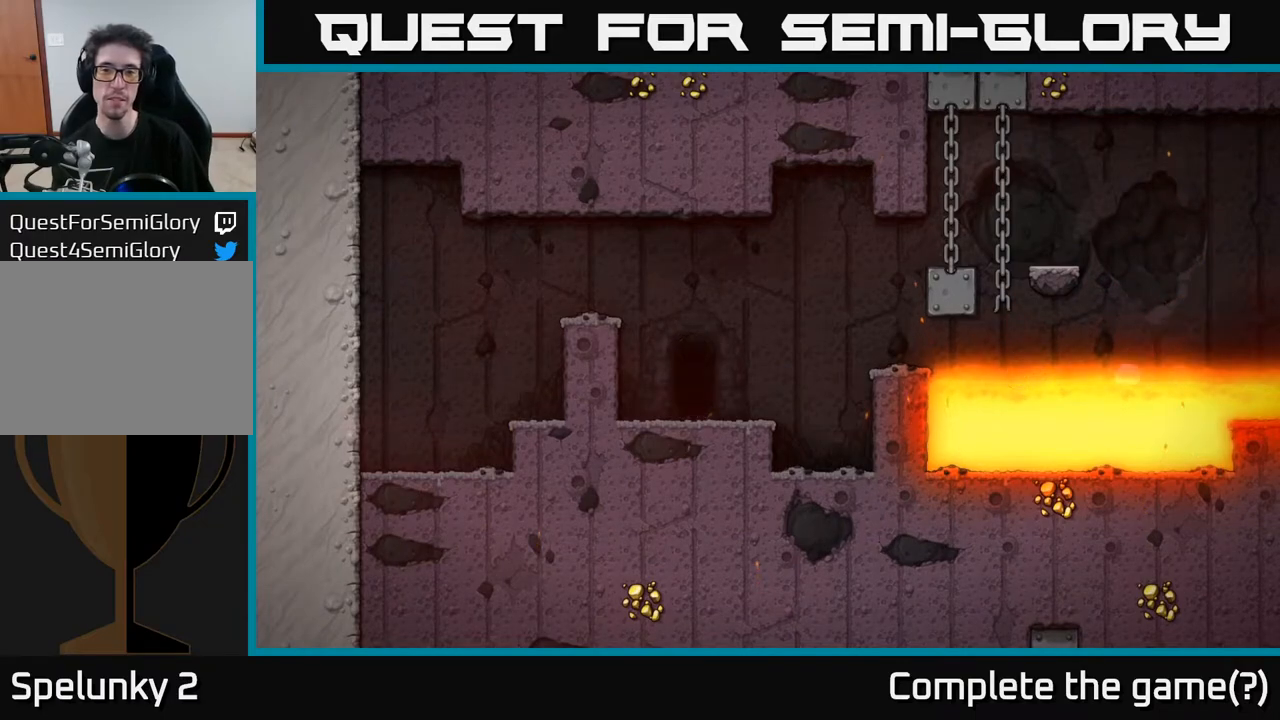
{"buttons": [], "left_stick": "center", "right_stick": "center", "events": []}
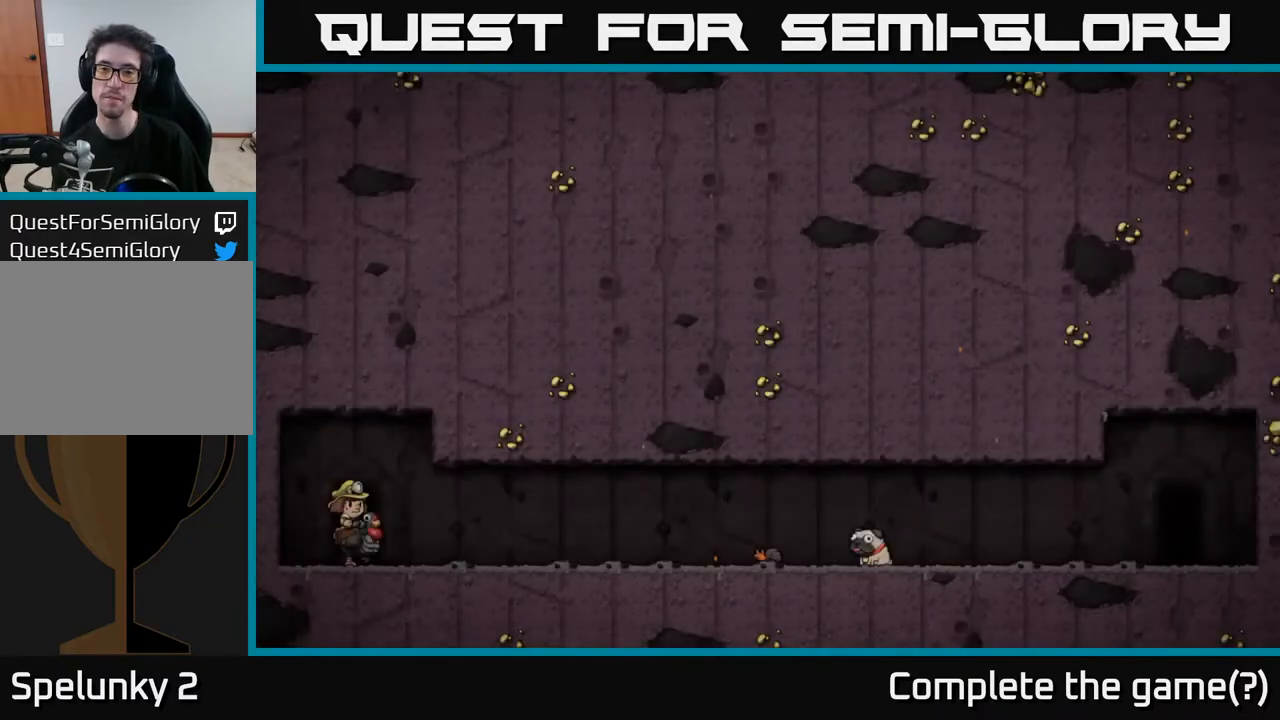
{"buttons": [], "left_stick": "center", "right_stick": "center", "events": []}
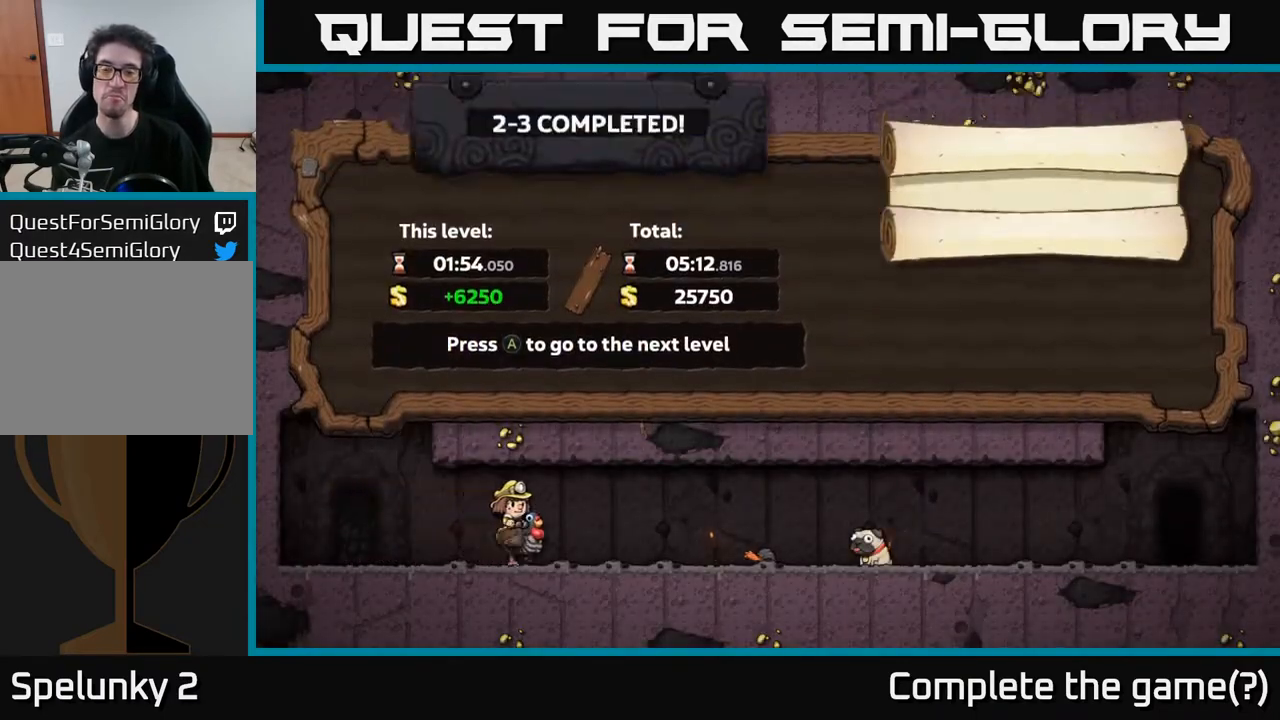
{"buttons": [], "left_stick": "center", "right_stick": "center", "events": []}